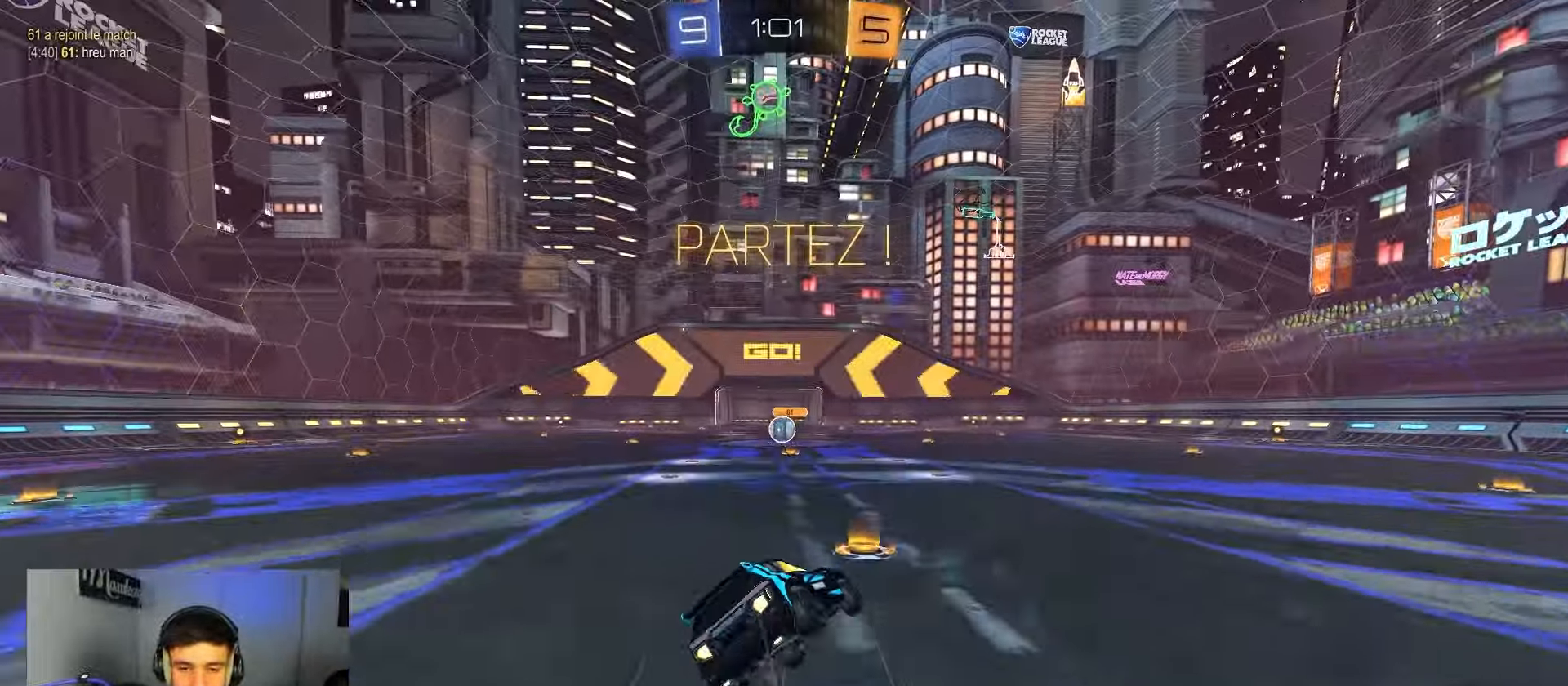
Gameplay with a controller (Xbox layout); each line is a JSON object with the inputs held at the frame after it. "events" lists button and stick changes between this image and that frame as [ms after this image, input, new state], when the widget could be followed in between.
{"buttons": ["B", "R1"], "left_stick": "down-left", "right_stick": "center", "events": [[83, "A", "up"], [283, "L2", "up"], [350, "left_stick", "down-left"]]}
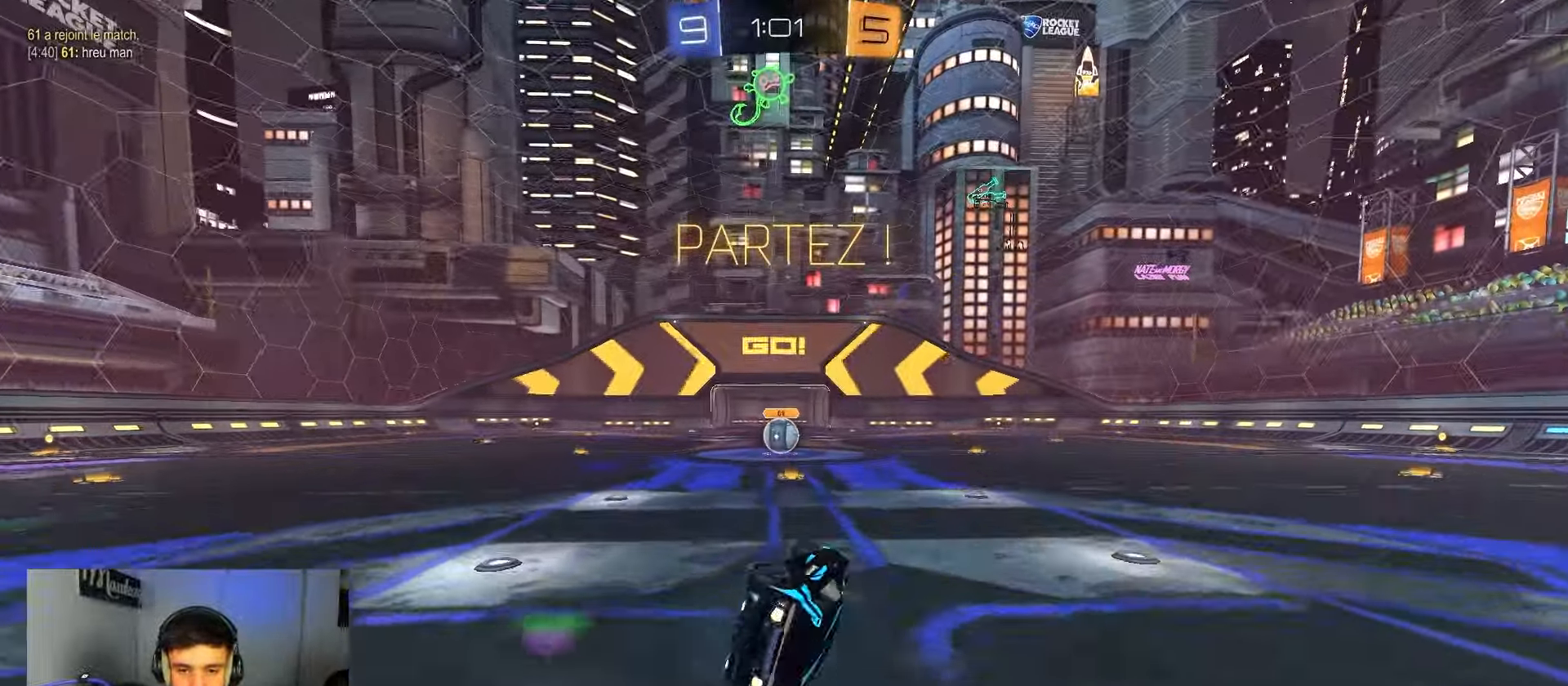
{"buttons": [], "left_stick": "center", "right_stick": "center", "events": [[150, "B", "up"], [233, "R1", "up"], [233, "R2", "down"], [433, "left_stick", "center"], [467, "R2", "up"]]}
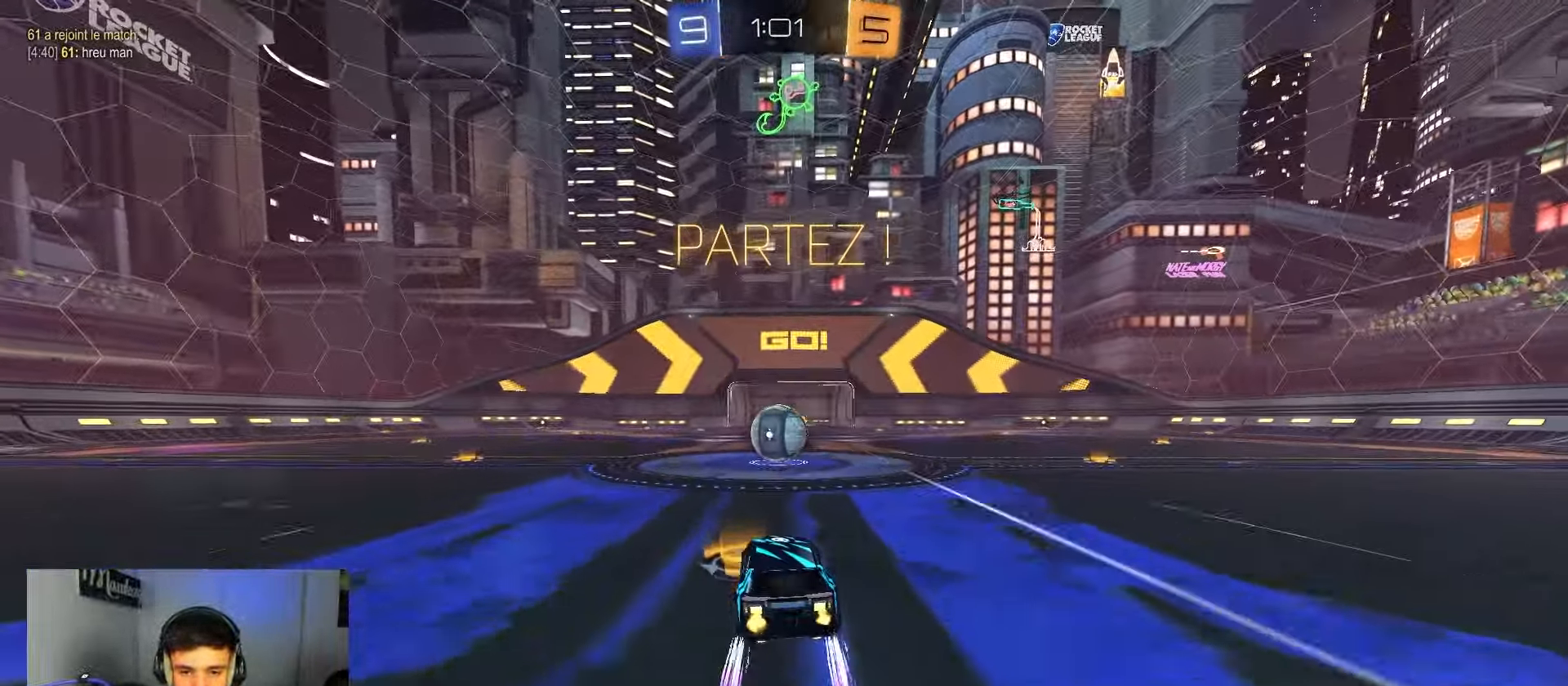
{"buttons": ["L2"], "left_stick": "center", "right_stick": "center", "events": [[117, "left_stick", "right"], [217, "left_stick", "center"], [233, "A", "down"], [267, "A", "up"], [367, "L2", "down"]]}
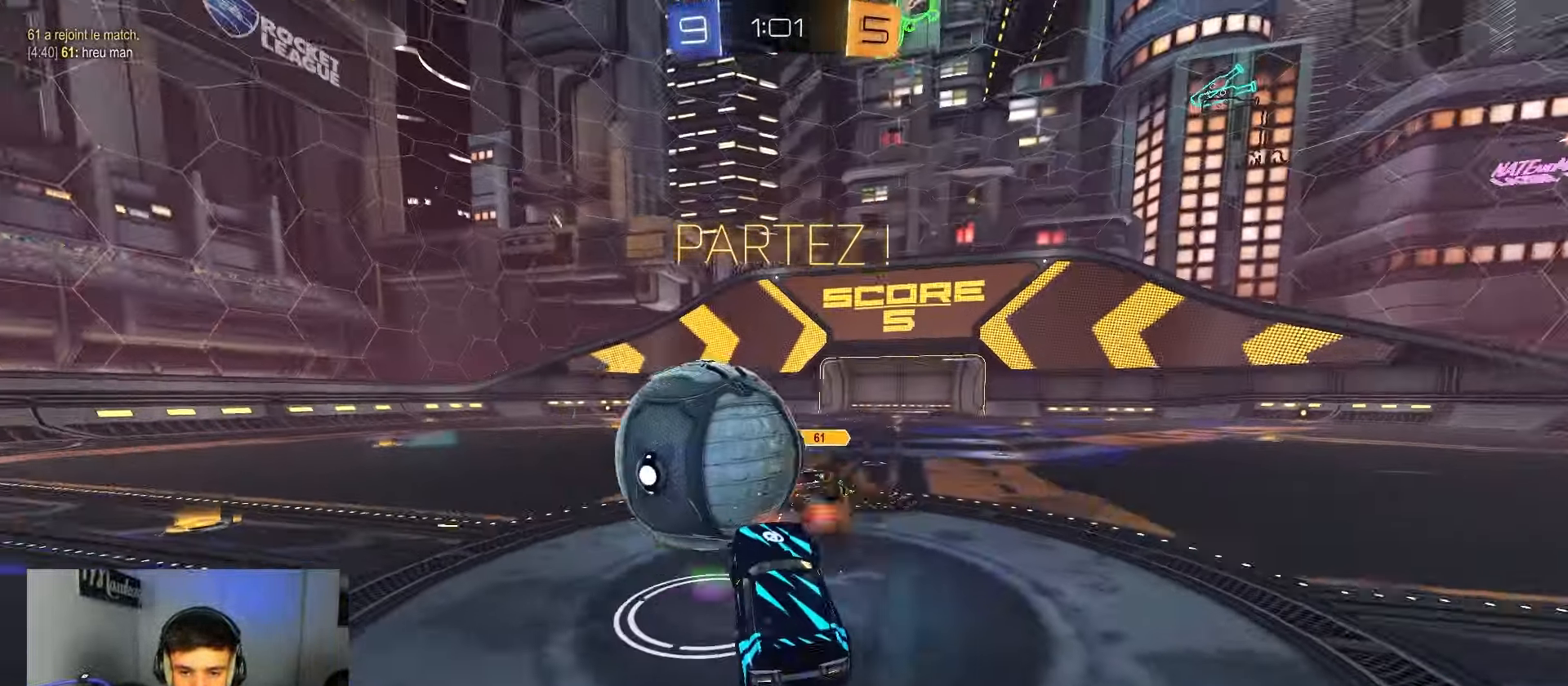
{"buttons": ["A", "R2"], "left_stick": "up", "right_stick": "center", "events": [[17, "L2", "up"], [167, "L1", "down"], [183, "left_stick", "up-right"], [283, "L1", "up"], [317, "left_stick", "up"], [333, "R2", "down"], [467, "A", "down"]]}
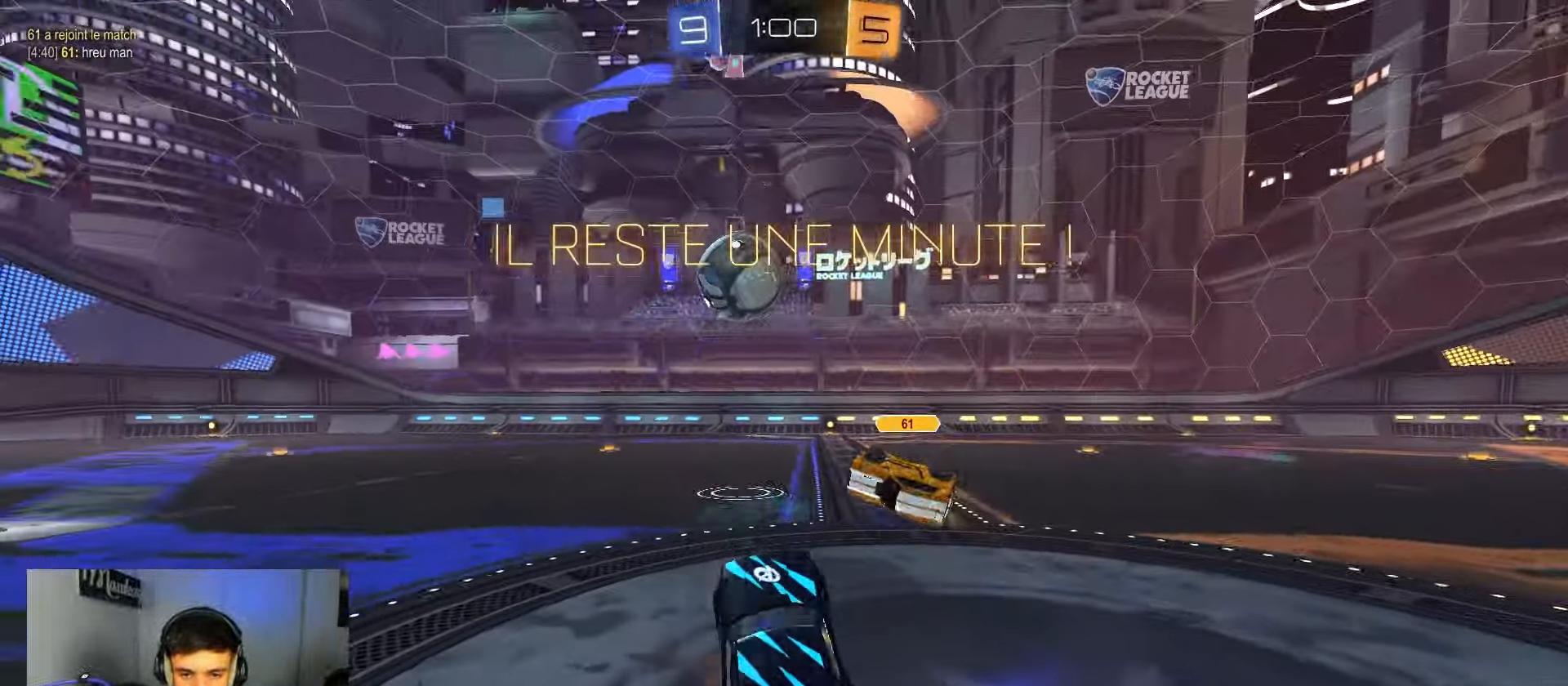
{"buttons": ["B", "R2"], "left_stick": "up", "right_stick": "center", "events": [[67, "left_stick", "up-right"], [100, "A", "up"], [183, "B", "down"], [317, "left_stick", "center"], [417, "A", "down"], [433, "left_stick", "up"], [467, "A", "up"]]}
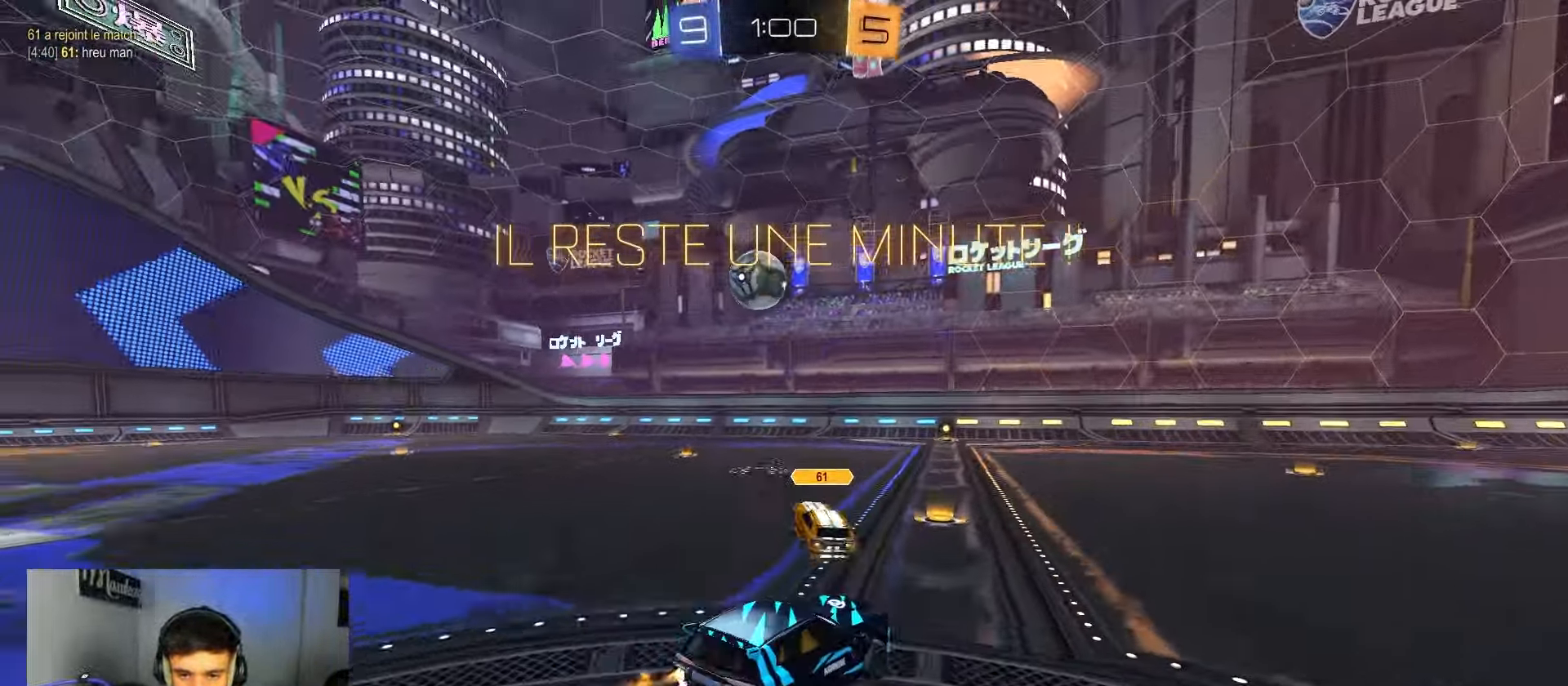
{"buttons": ["X", "R2"], "left_stick": "down-left", "right_stick": "center", "events": [[17, "A", "down"], [17, "L3", "down"], [33, "X", "down"], [33, "Y", "down"], [50, "left_stick", "down-left"], [67, "L3", "up"], [133, "L2", "down"], [183, "Y", "up"], [233, "B", "up"], [333, "A", "up"], [433, "L2", "up"]]}
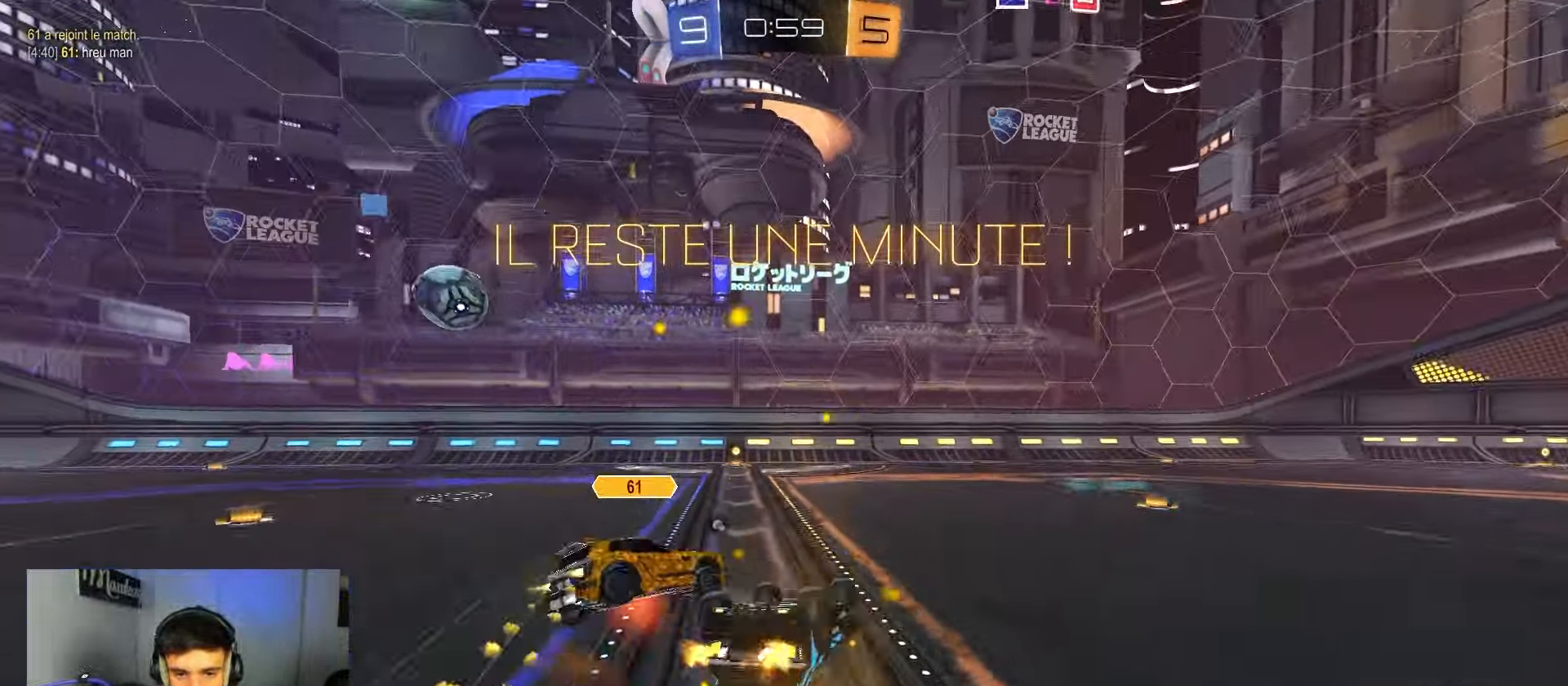
{"buttons": ["R2"], "left_stick": "up-left", "right_stick": "center", "events": [[200, "R2", "up"], [317, "R2", "down"], [333, "left_stick", "up-left"], [350, "Y", "down"], [417, "X", "up"], [467, "Y", "up"]]}
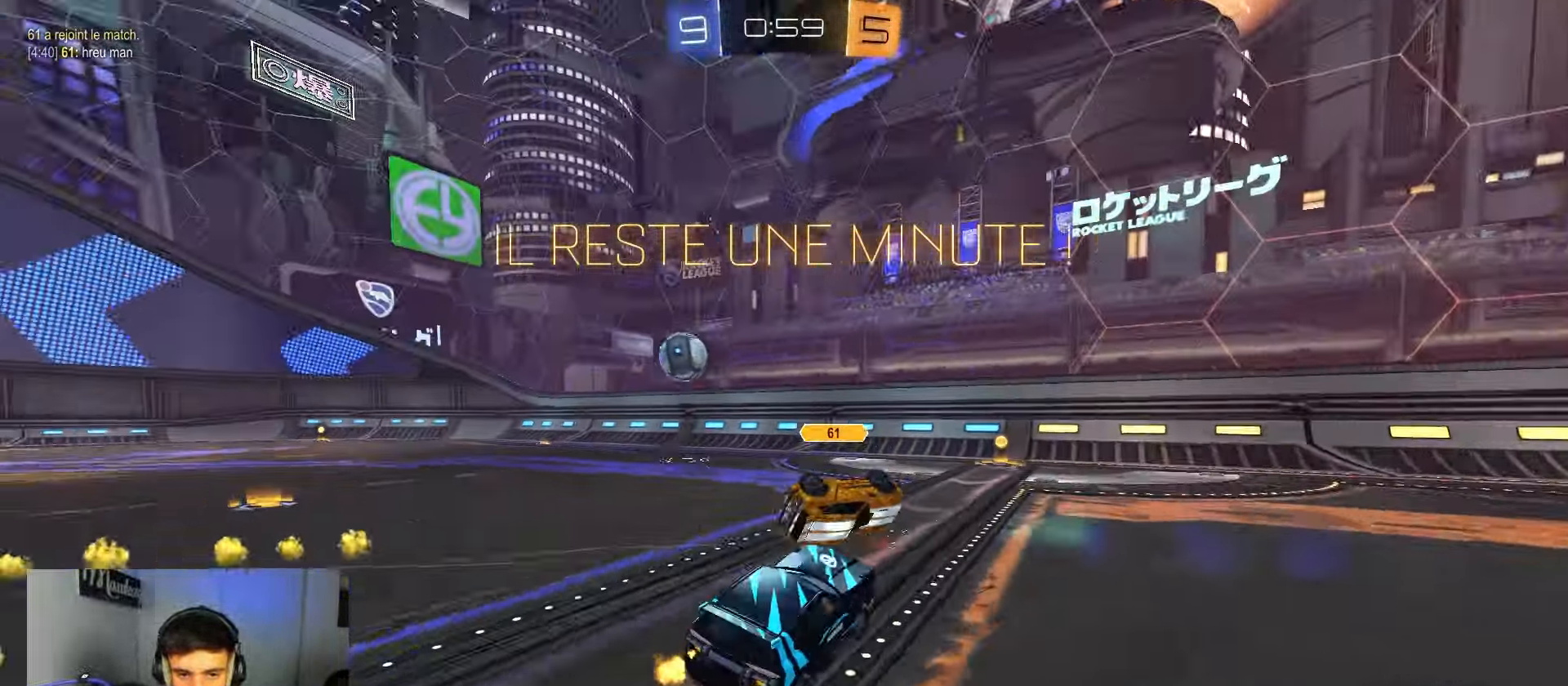
{"buttons": ["R2"], "left_stick": "left", "right_stick": "center", "events": [[117, "left_stick", "left"]]}
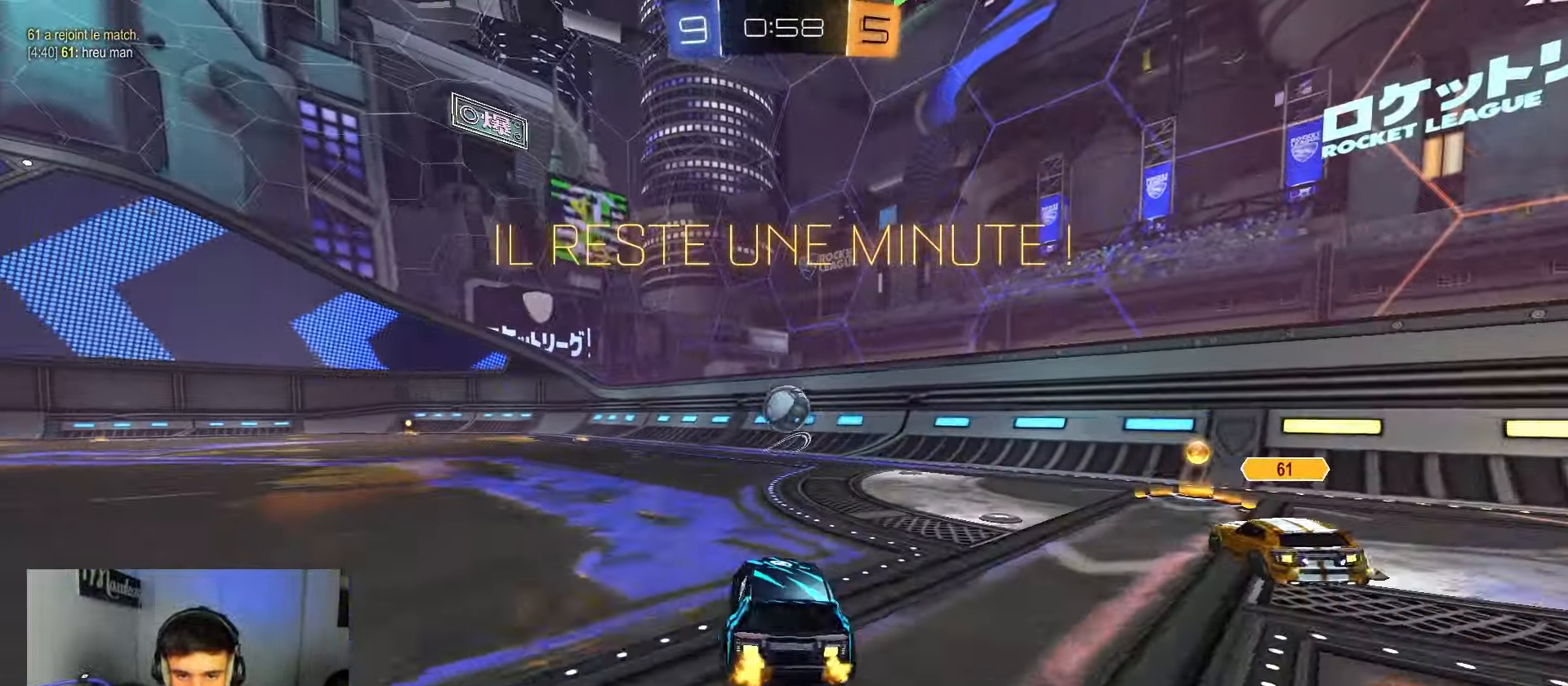
{"buttons": ["A", "R2"], "left_stick": "right", "right_stick": "center", "events": [[500, "A", "down"], [500, "left_stick", "right"]]}
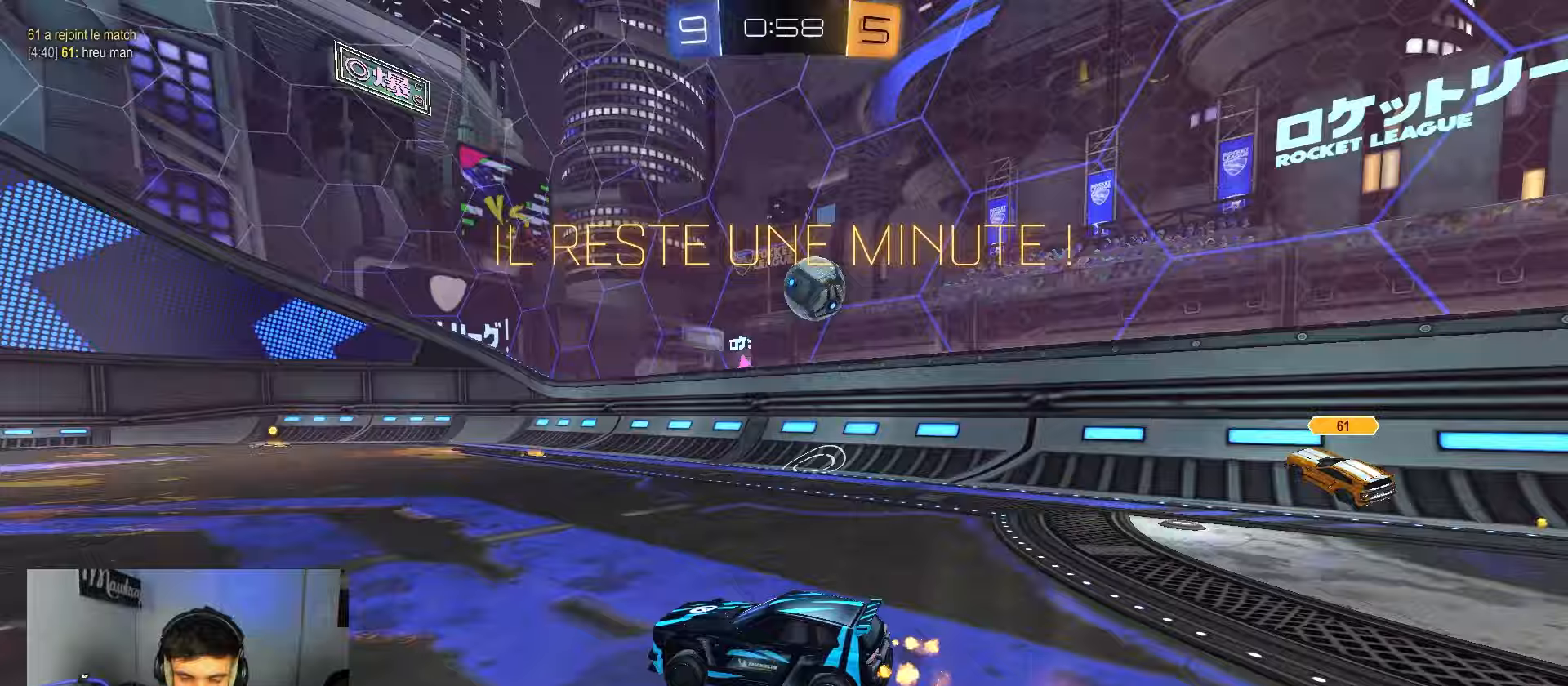
{"buttons": ["X", "L2", "R2"], "left_stick": "down-left", "right_stick": "center", "events": [[33, "B", "down"], [50, "A", "up"], [50, "left_stick", "up"], [100, "A", "down"], [117, "L3", "down"], [117, "X", "down"], [167, "L3", "up"], [167, "left_stick", "down"], [183, "L2", "down"], [317, "B", "up"], [400, "A", "up"], [467, "left_stick", "down-left"]]}
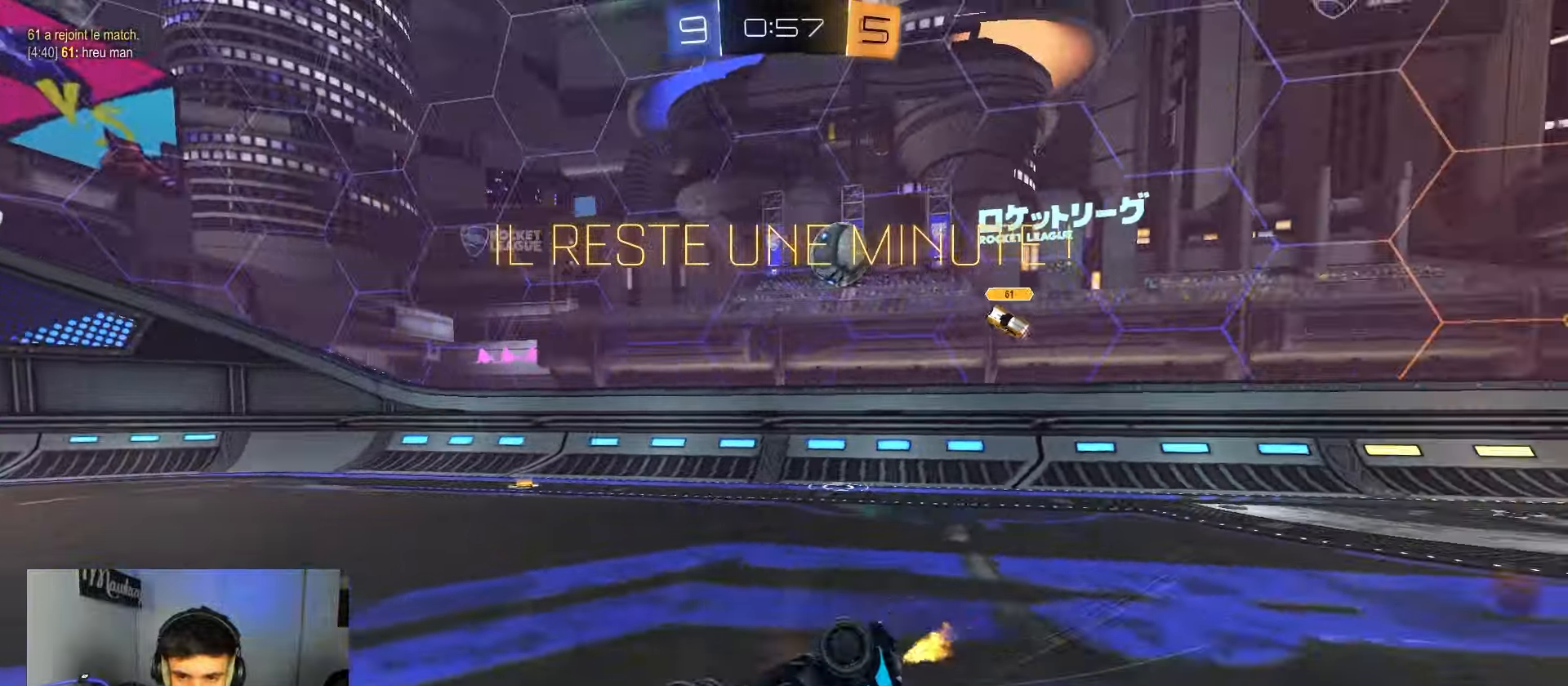
{"buttons": ["R2"], "left_stick": "center", "right_stick": "center", "events": [[67, "L2", "up"], [433, "X", "up"], [500, "left_stick", "center"]]}
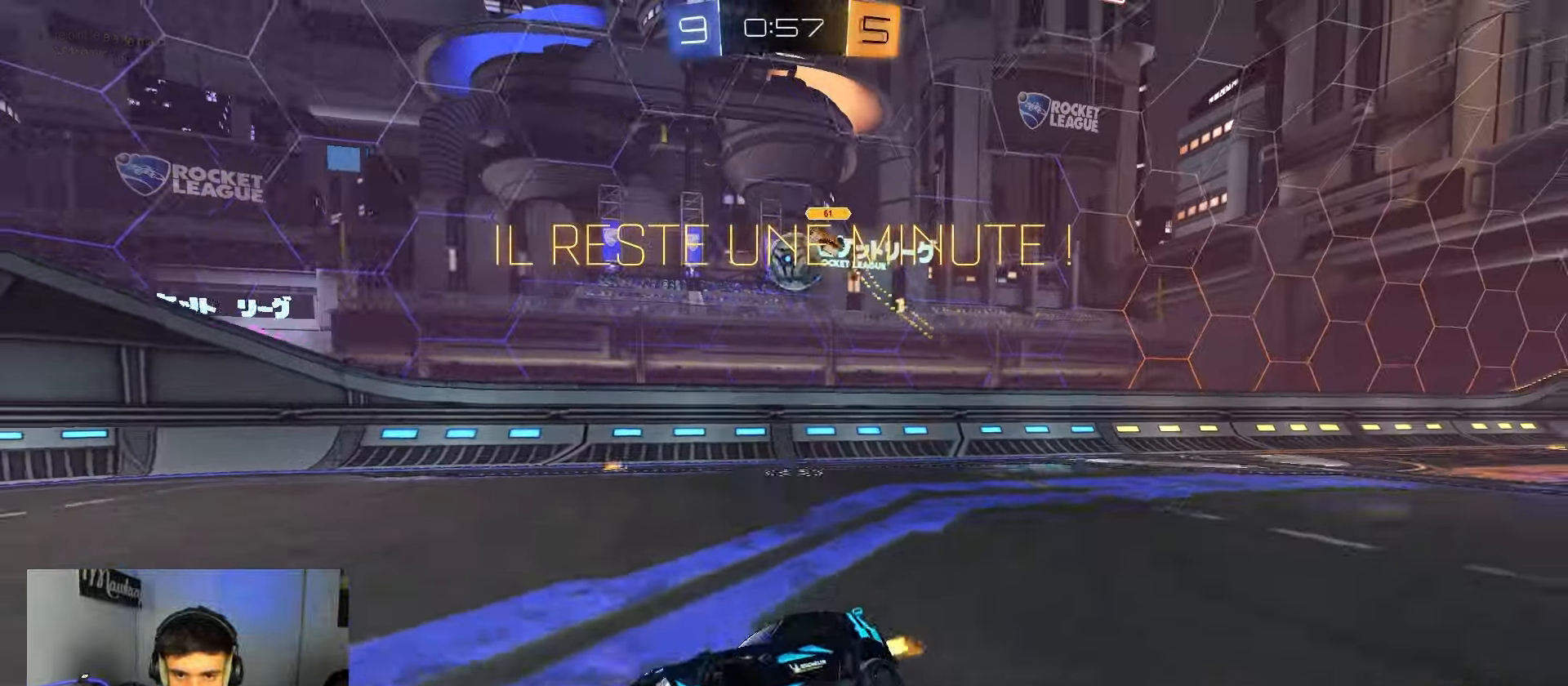
{"buttons": ["X"], "left_stick": "right", "right_stick": "center", "events": [[267, "left_stick", "right"], [317, "R2", "up"], [400, "X", "down"]]}
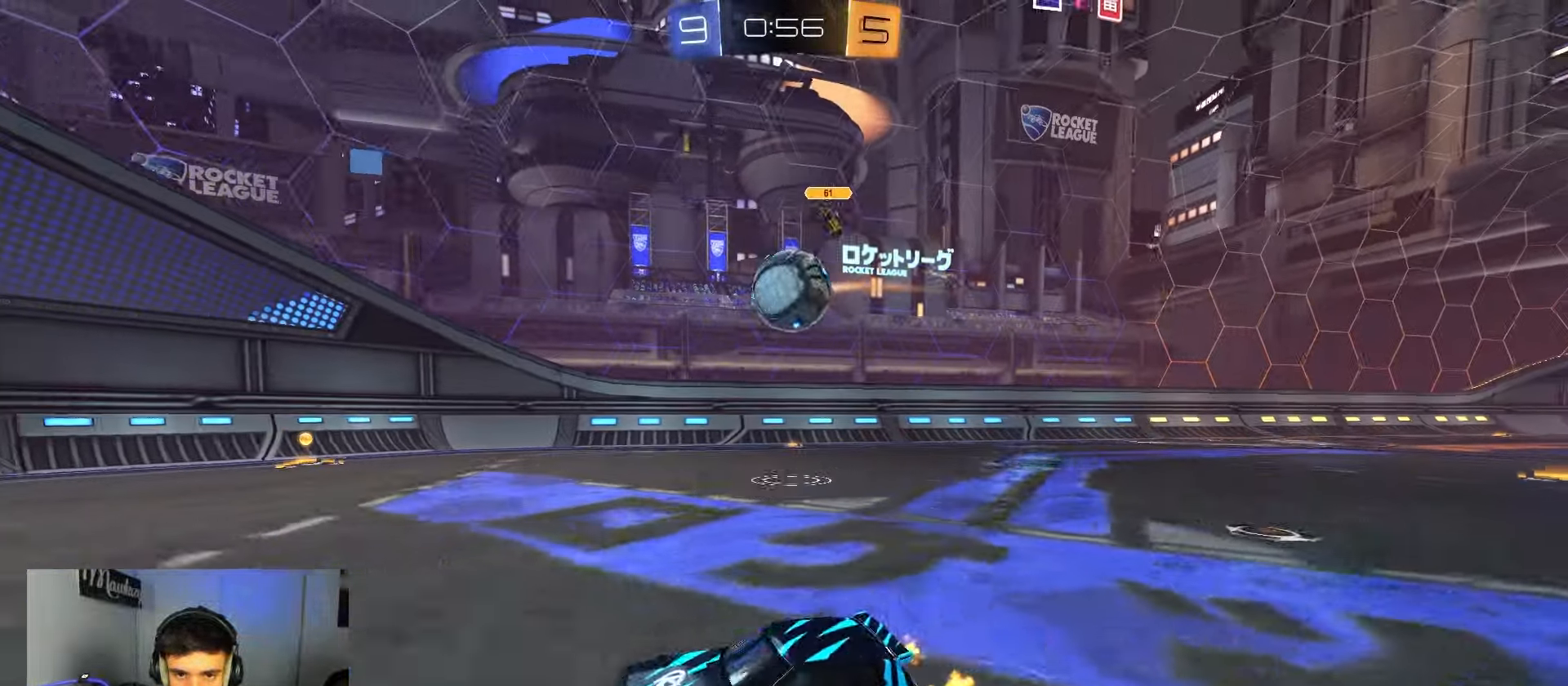
{"buttons": ["R2"], "left_stick": "right", "right_stick": "center", "events": [[17, "X", "up"], [50, "L2", "down"], [133, "R2", "down"], [150, "L2", "up"], [167, "B", "down"], [250, "left_stick", "left"], [367, "B", "up"], [433, "left_stick", "right"]]}
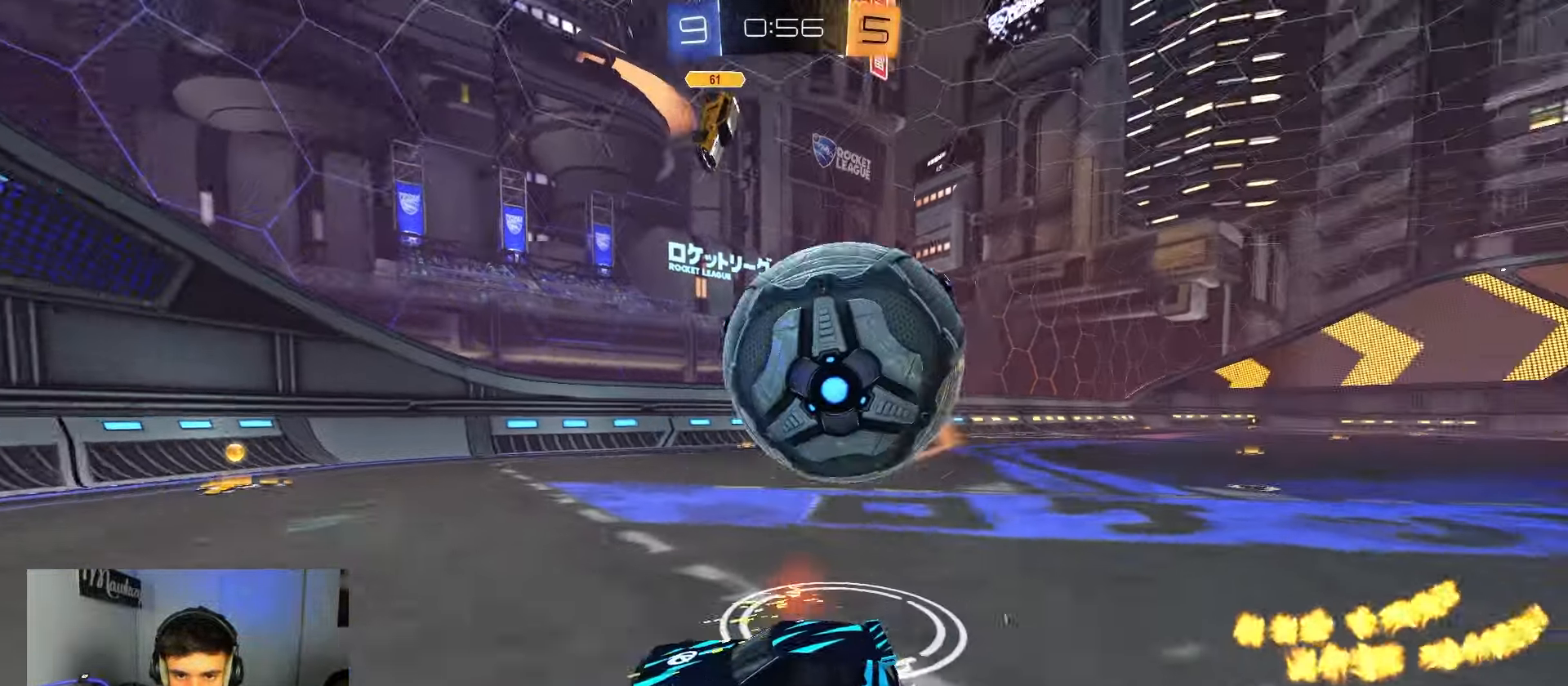
{"buttons": ["R2"], "left_stick": "center", "right_stick": "center", "events": [[67, "Y", "down"], [200, "Y", "up"], [333, "Y", "down"], [433, "Y", "up"], [483, "left_stick", "center"]]}
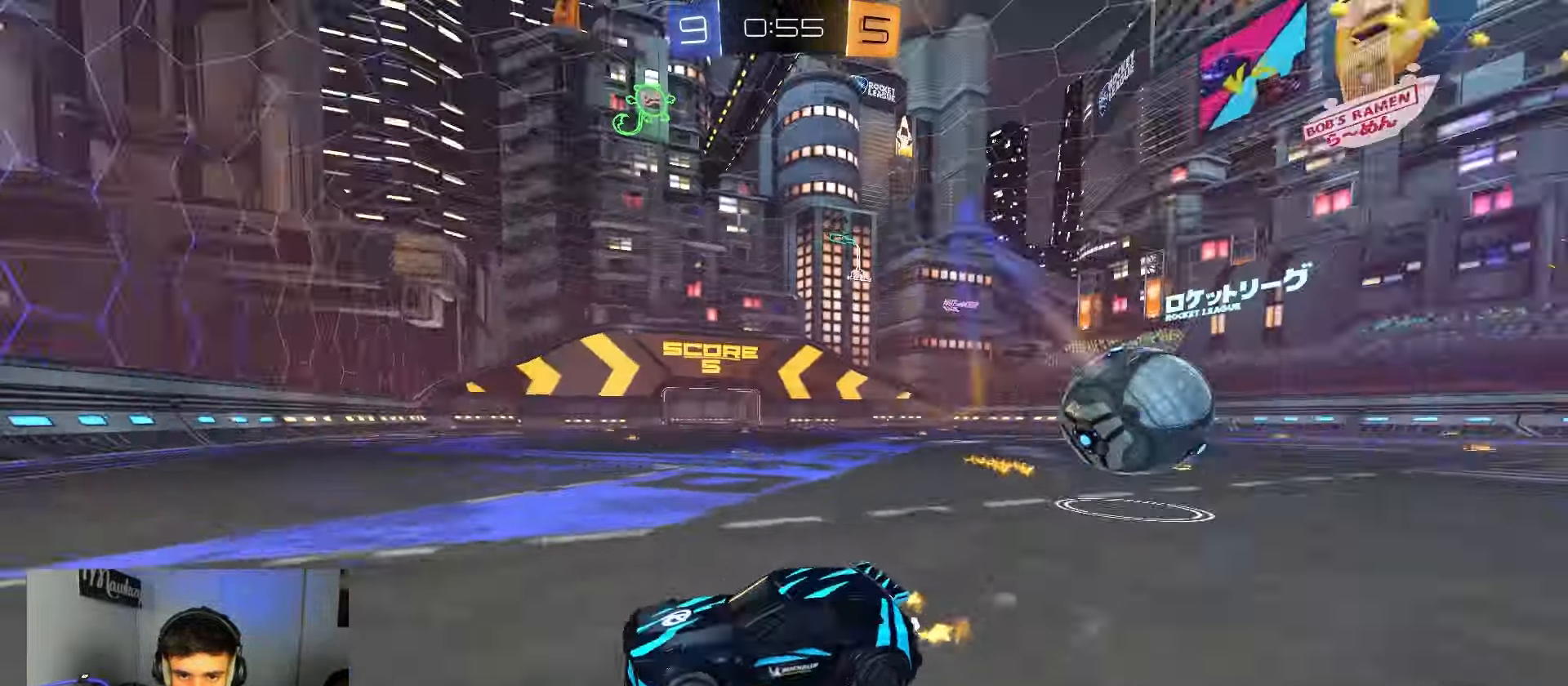
{"buttons": ["X", "R2"], "left_stick": "left", "right_stick": "center", "events": [[250, "left_stick", "left"], [317, "X", "down"]]}
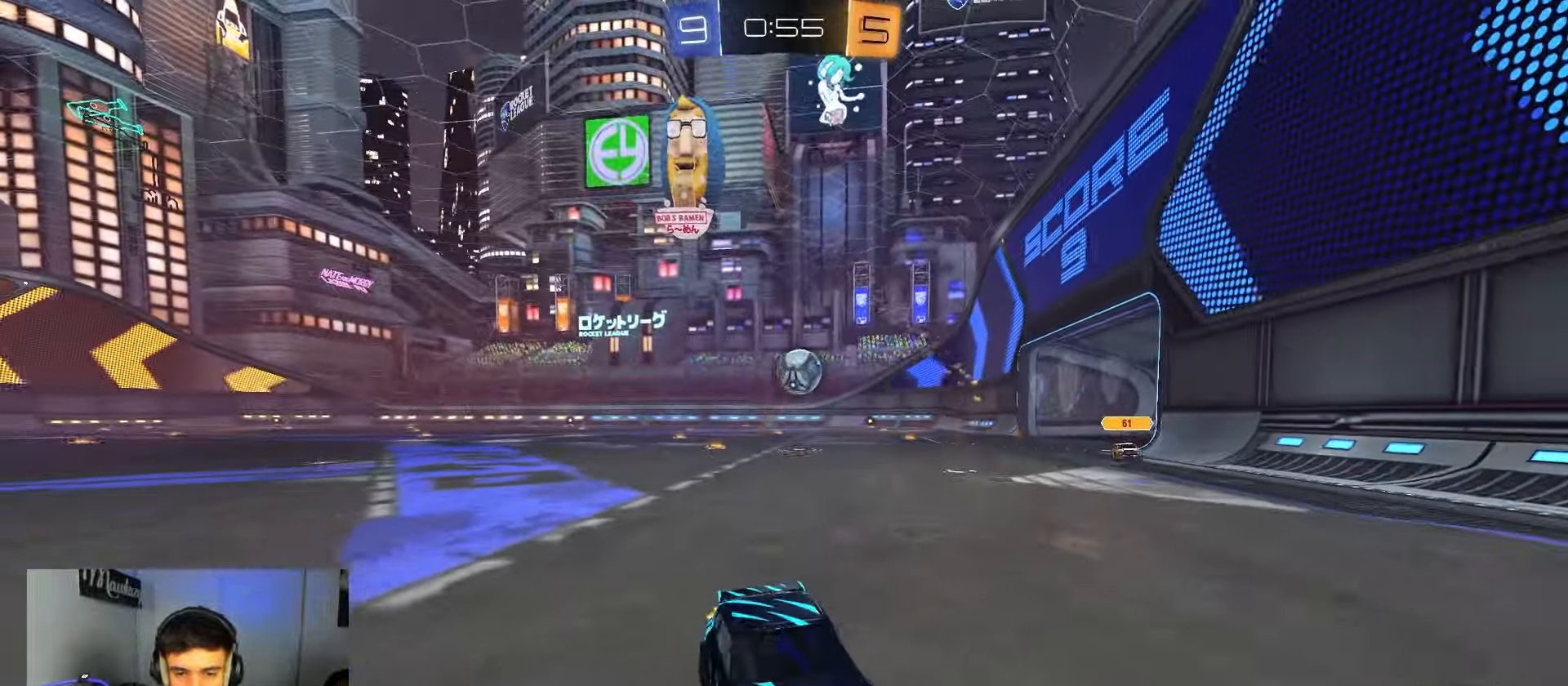
{"buttons": ["B", "R2"], "left_stick": "left", "right_stick": "center", "events": [[33, "X", "up"], [67, "B", "down"]]}
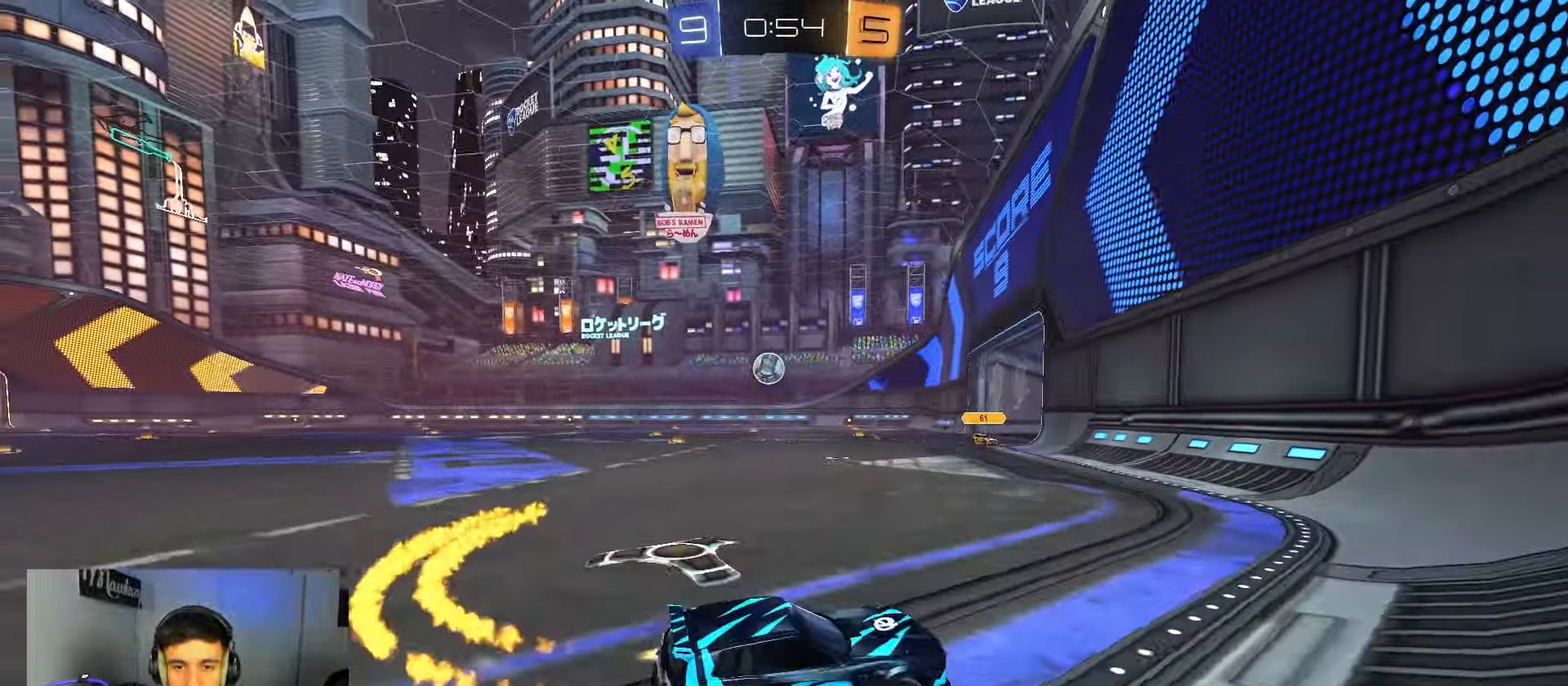
{"buttons": ["A", "B", "R2"], "left_stick": "up-left", "right_stick": "center", "events": [[117, "L1", "down"], [150, "A", "down"], [217, "left_stick", "down"], [317, "L1", "up"], [433, "A", "up"], [433, "left_stick", "up-left"], [450, "B", "up"], [467, "B", "down"], [500, "A", "down"]]}
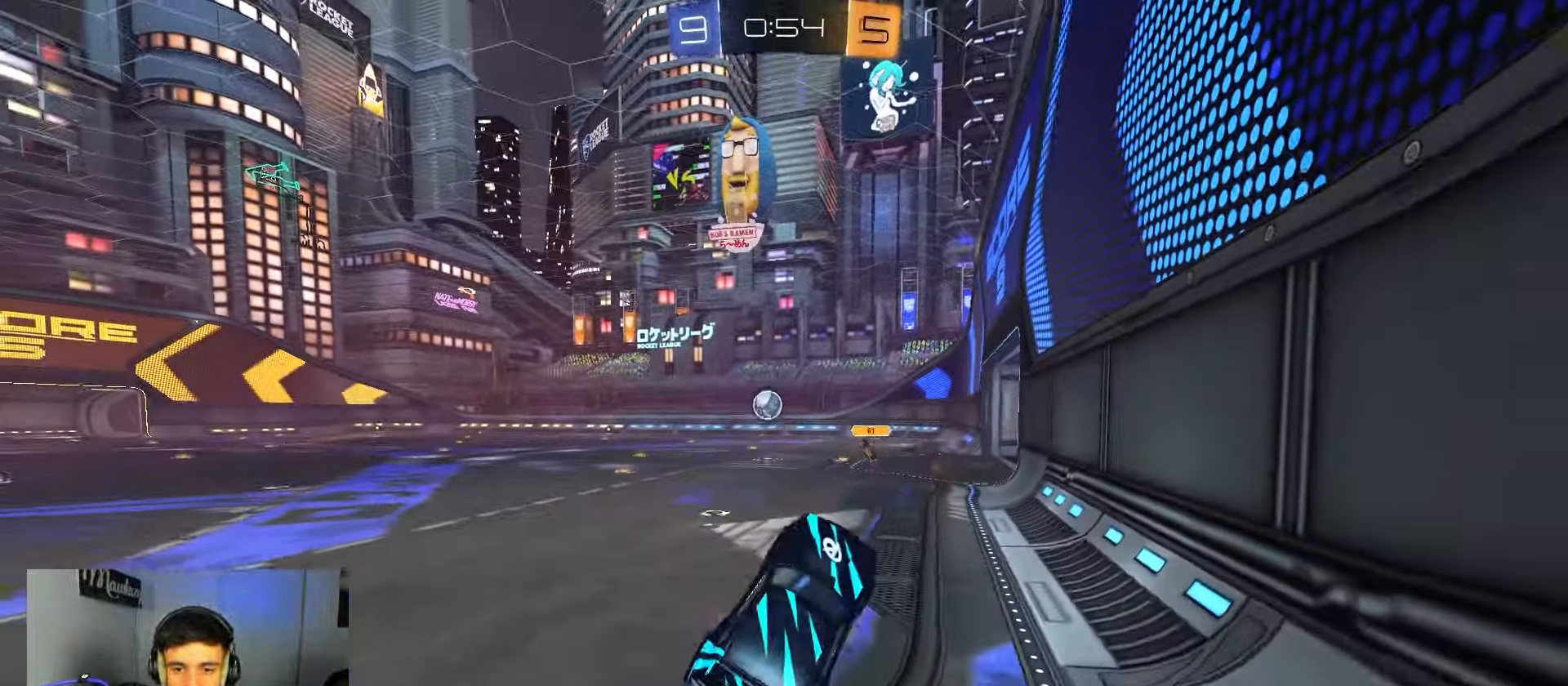
{"buttons": ["A", "B", "X", "R2"], "left_stick": "down", "right_stick": "center"}
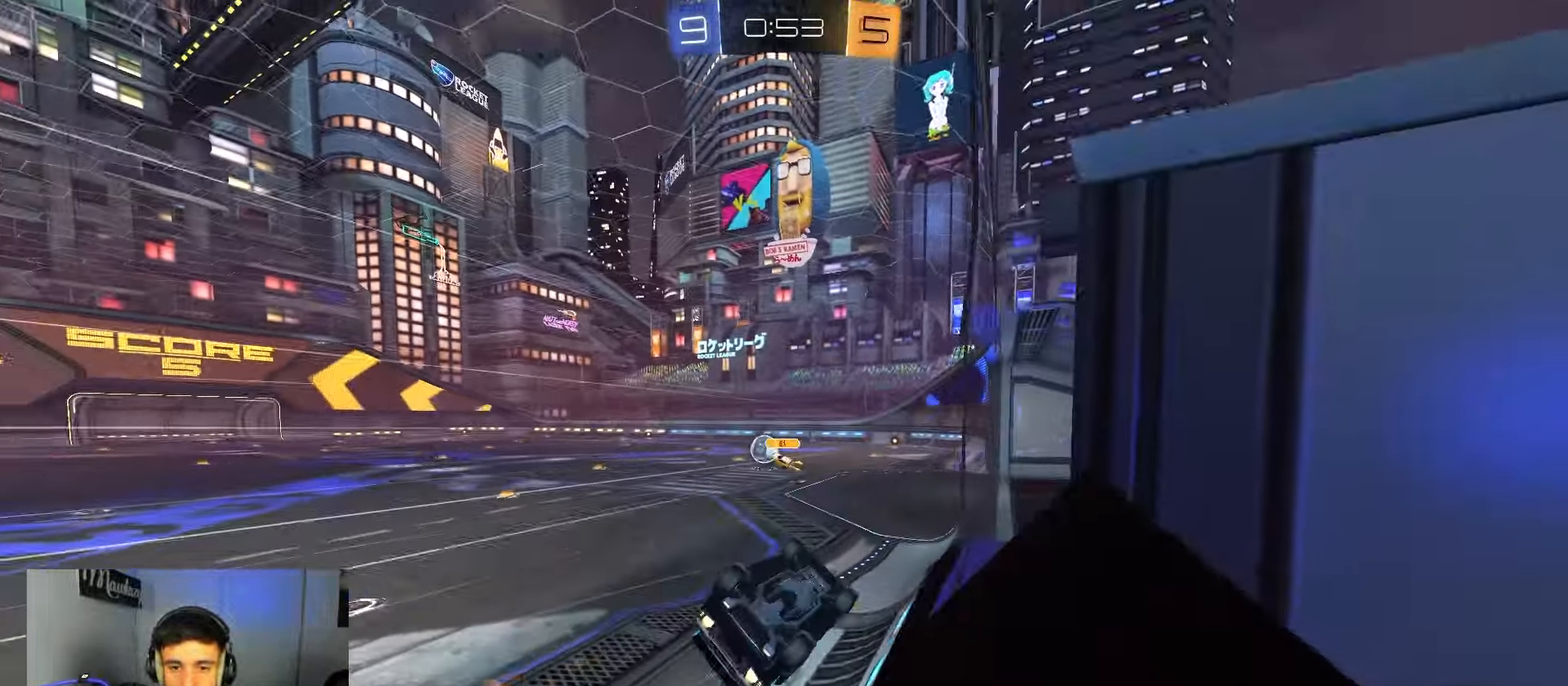
{"buttons": ["A", "X", "L1", "R2"], "left_stick": "down-right", "right_stick": "center", "events": [[17, "L1", "down"], [83, "B", "up"], [100, "left_stick", "down-right"], [117, "A", "up"], [367, "A", "down"]]}
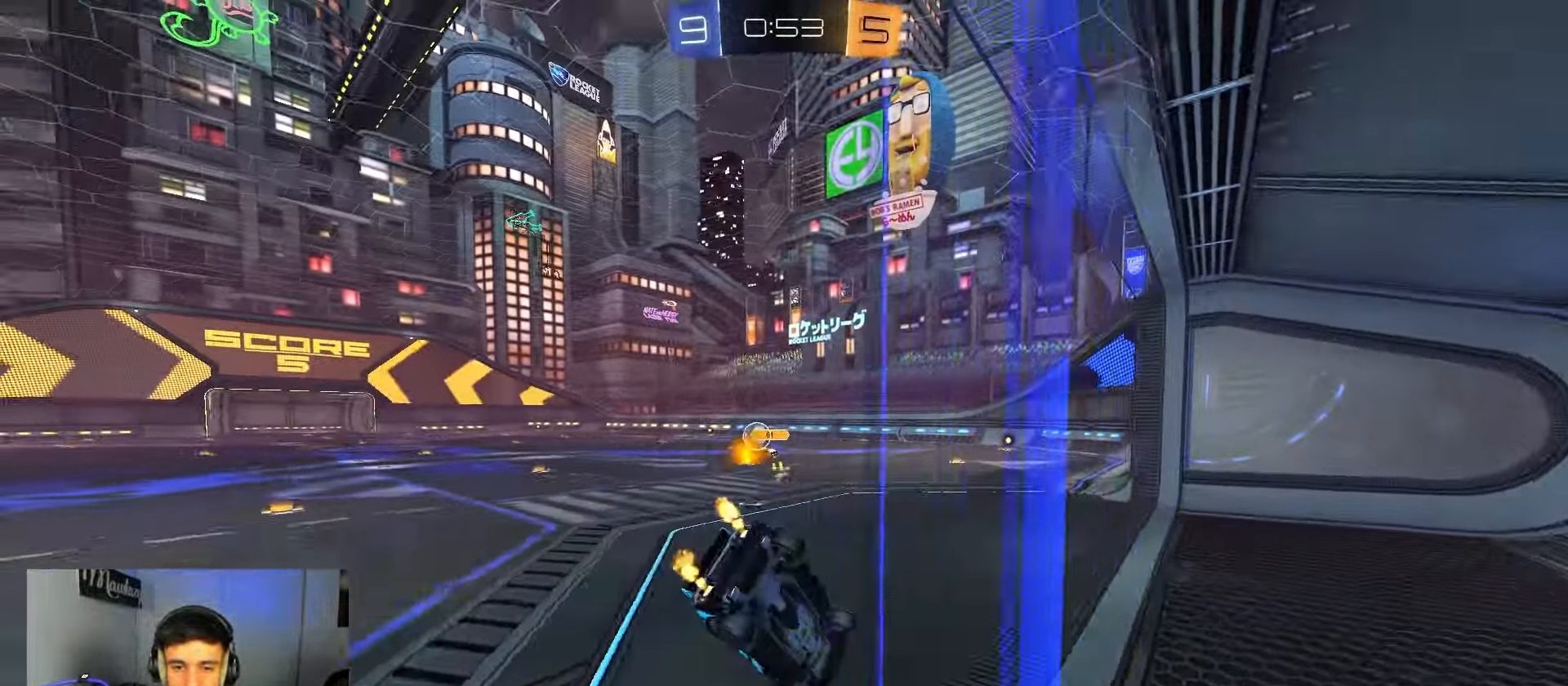
{"buttons": ["A", "R2"], "left_stick": "left", "right_stick": "center", "events": [[117, "A", "up"], [117, "L1", "up"], [400, "left_stick", "center"], [433, "X", "up"], [450, "left_stick", "left"], [467, "A", "down"]]}
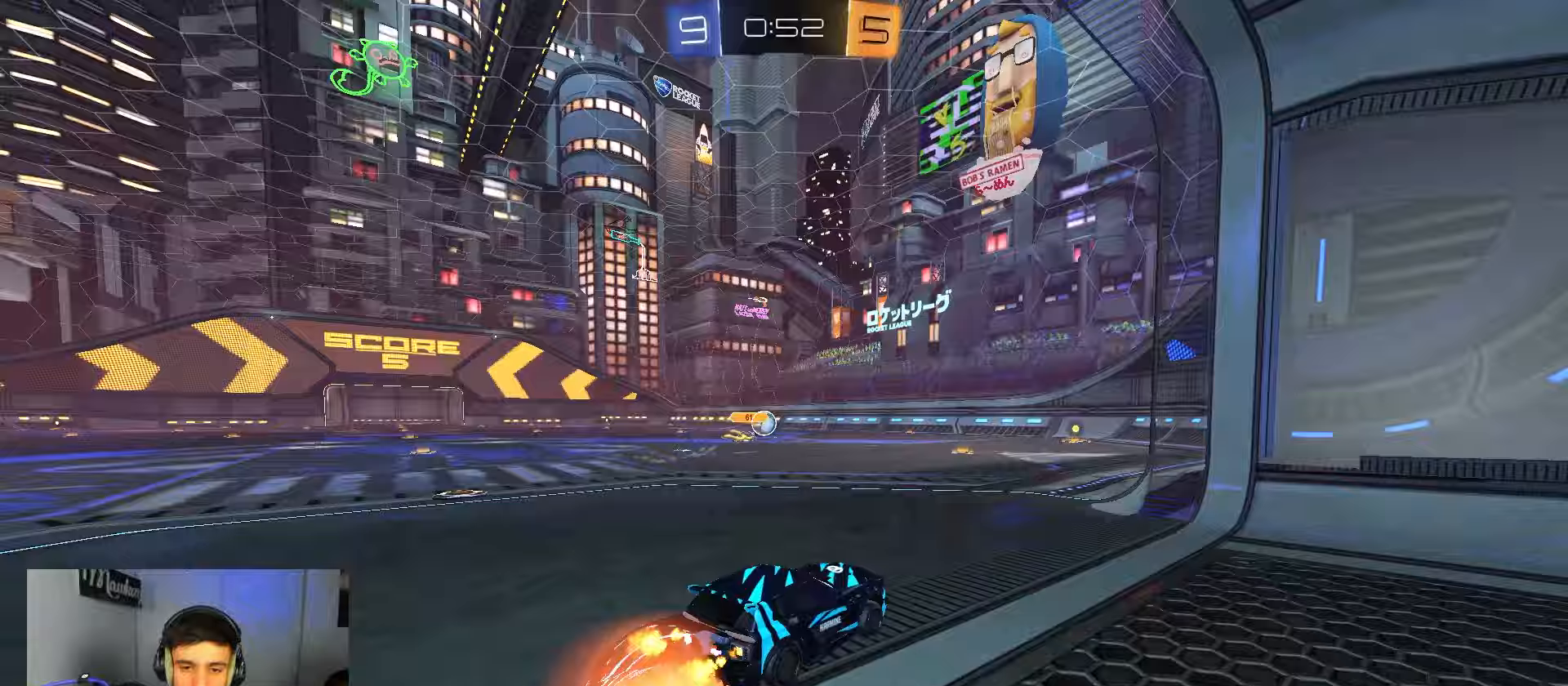
{"buttons": ["A", "B"], "left_stick": "down-left", "right_stick": "center", "events": [[17, "A", "up"], [67, "A", "down"], [67, "B", "down"], [100, "X", "down"], [117, "left_stick", "down-left"], [183, "B", "up"], [217, "A", "up"], [283, "A", "down"], [317, "B", "down"], [433, "X", "up"], [467, "R2", "up"]]}
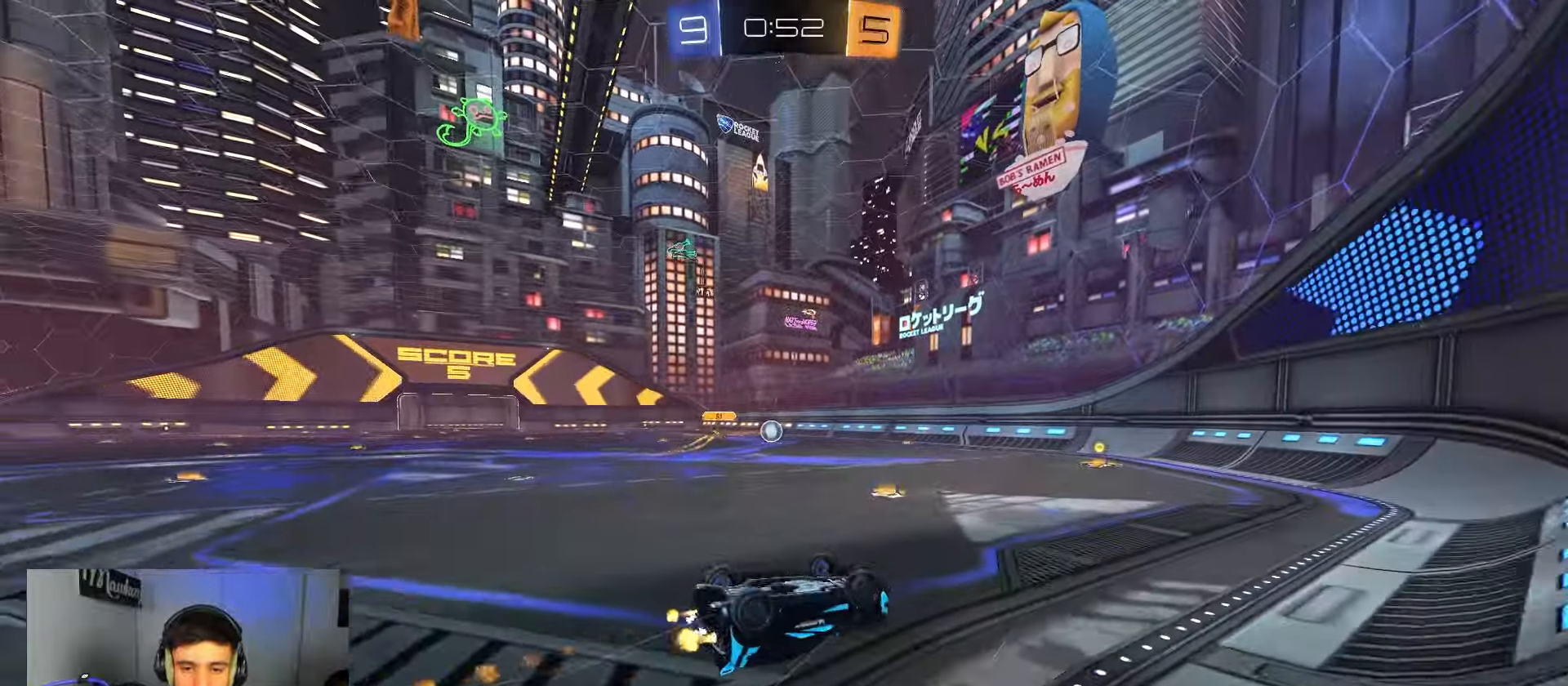
{"buttons": ["R2"], "left_stick": "center", "right_stick": "center", "events": [[17, "R1", "down"], [33, "B", "up"], [83, "A", "up"], [433, "left_stick", "center"], [450, "R1", "up"], [467, "R2", "down"]]}
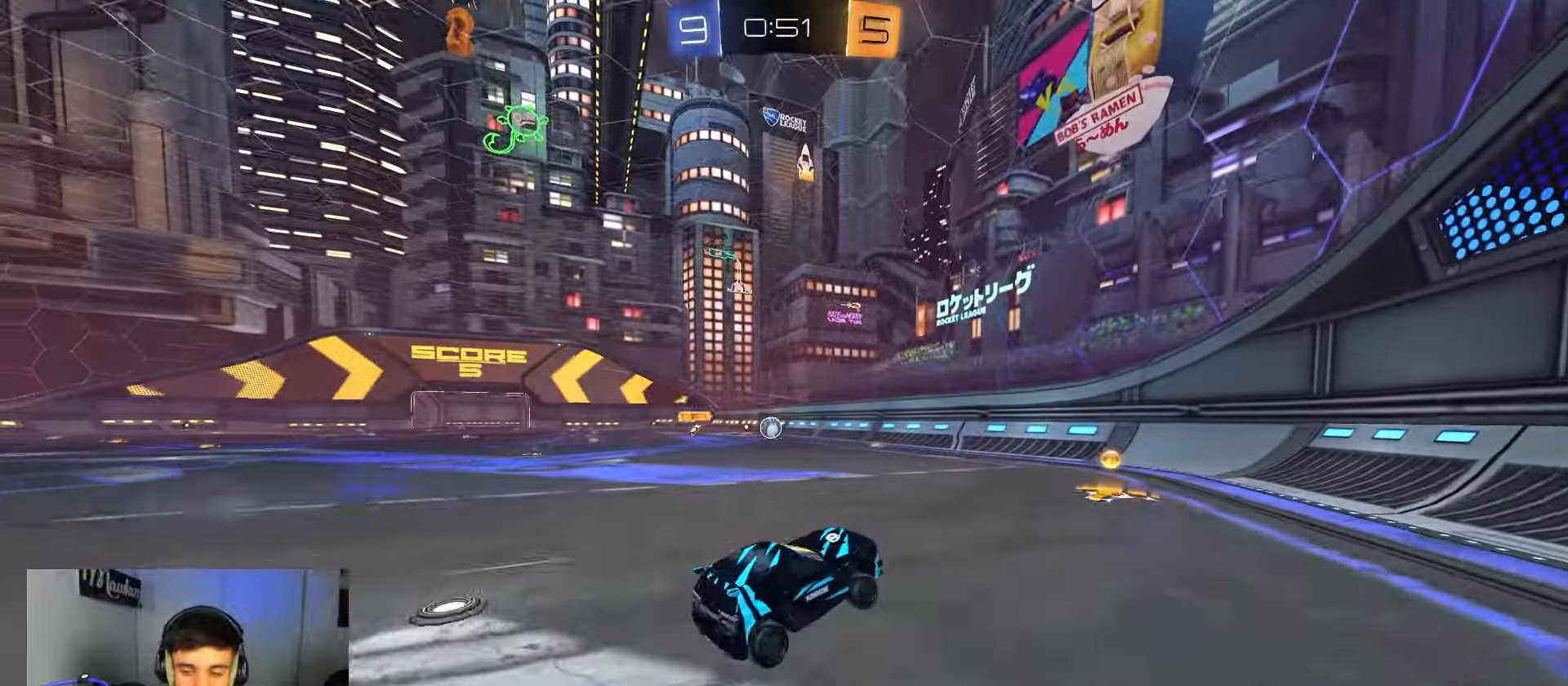
{"buttons": ["B", "R2"], "left_stick": "up-right", "right_stick": "center", "events": [[400, "B", "down"], [500, "left_stick", "up-right"]]}
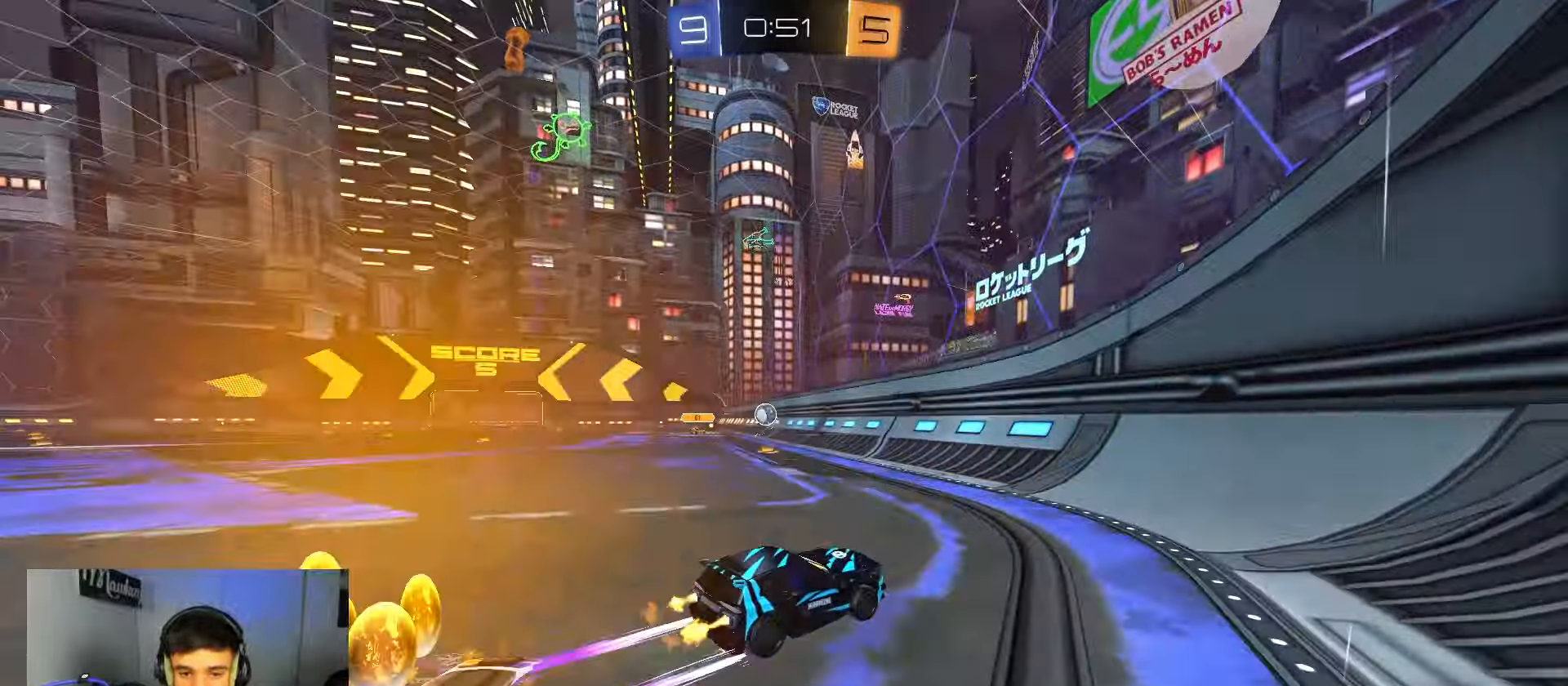
{"buttons": ["R2"], "left_stick": "left", "right_stick": "center", "events": [[67, "B", "up"], [133, "left_stick", "left"]]}
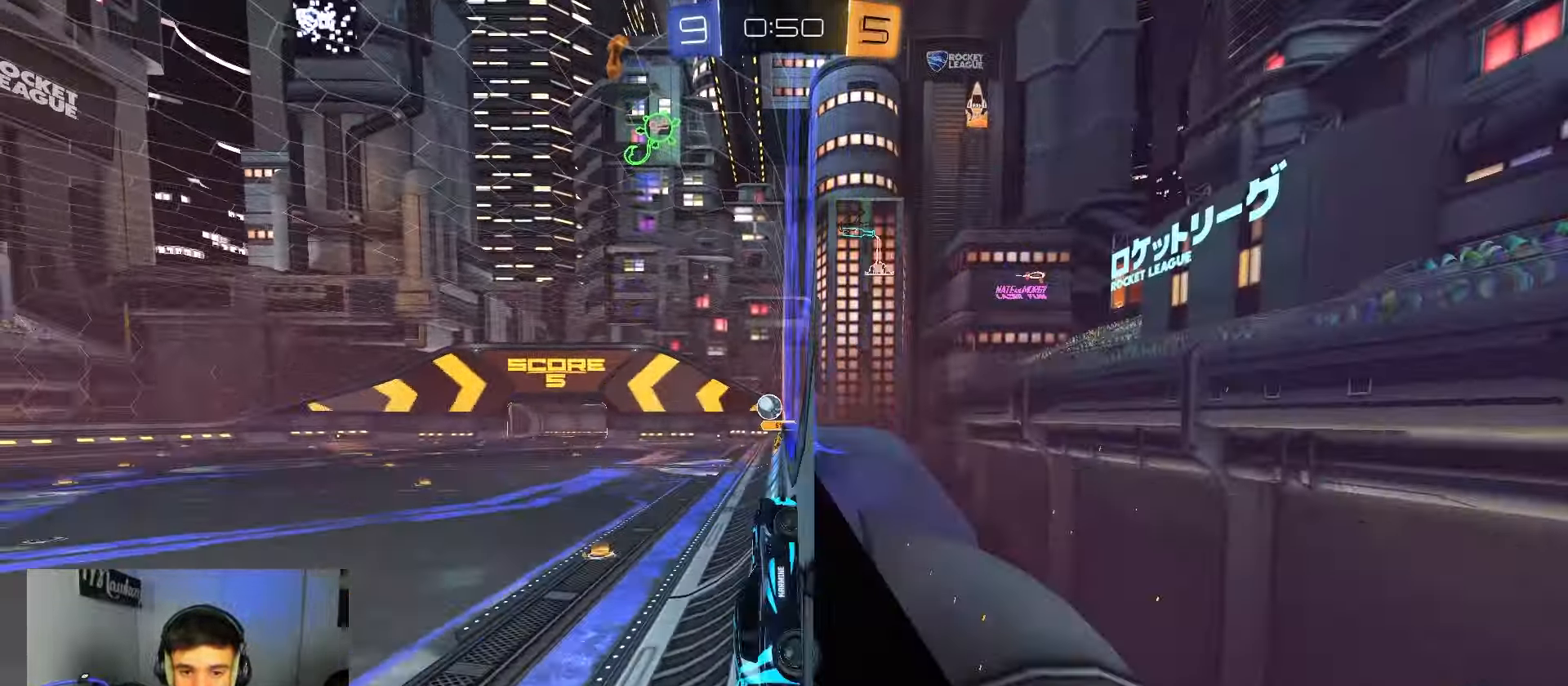
{"buttons": ["A", "R2"], "left_stick": "down-left", "right_stick": "center", "events": [[67, "left_stick", "center"], [217, "R2", "up"], [300, "L2", "down"], [333, "R2", "down"], [350, "A", "down"], [400, "left_stick", "down-left"], [433, "L2", "up"]]}
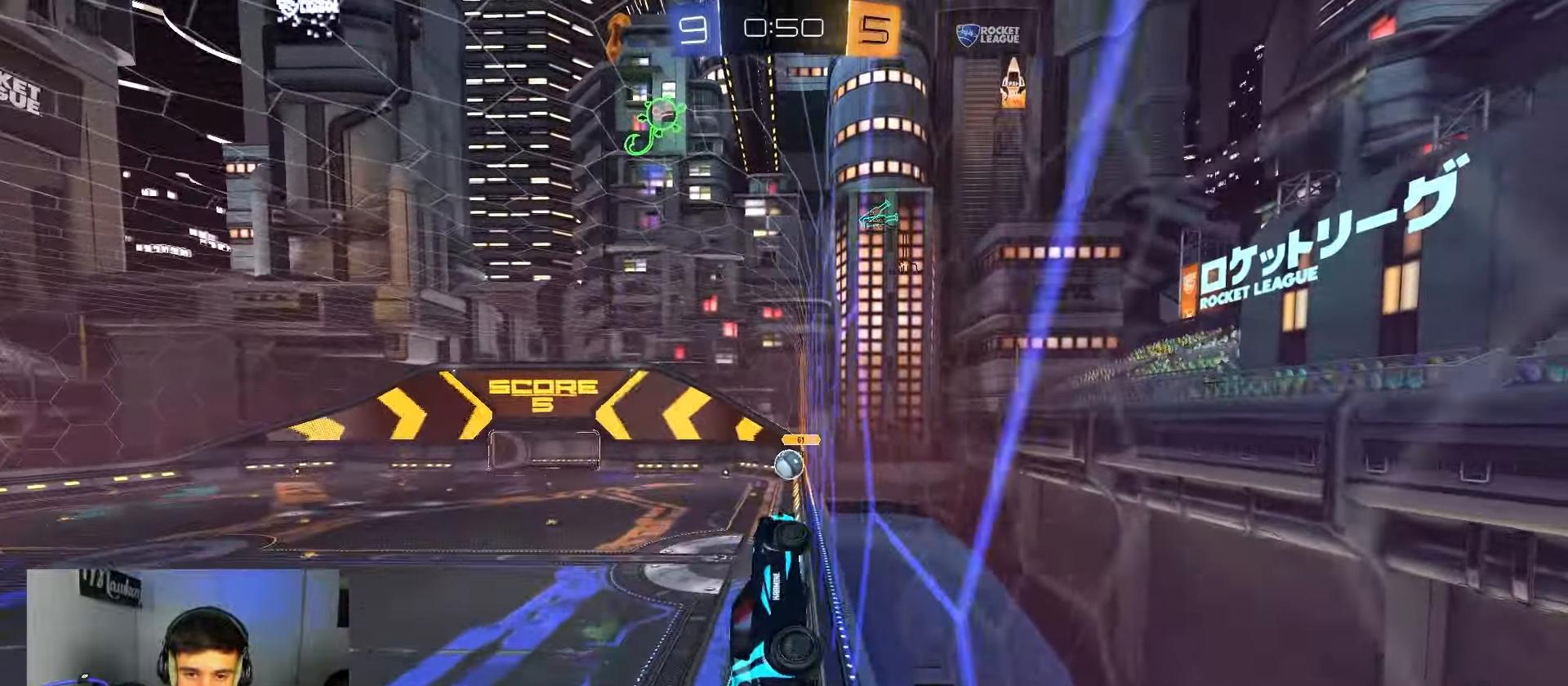
{"buttons": ["A", "B"], "left_stick": "down", "right_stick": "center", "events": [[67, "A", "up"], [67, "R2", "up"], [150, "R1", "down"], [383, "R1", "up"], [383, "left_stick", "center"], [433, "A", "down"], [467, "left_stick", "down"], [500, "B", "down"]]}
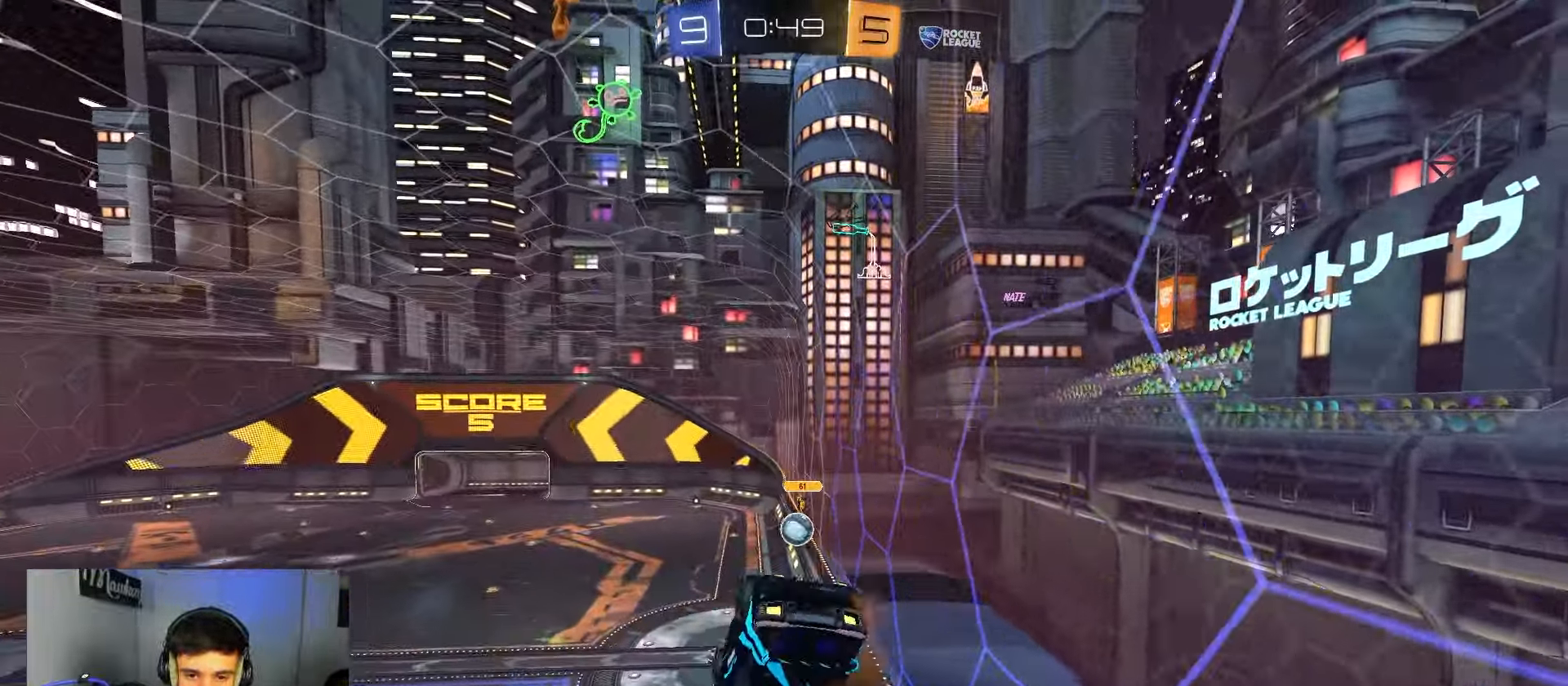
{"buttons": ["B", "R2"], "left_stick": "down-right", "right_stick": "center", "events": [[133, "A", "up"], [133, "left_stick", "right"], [250, "left_stick", "up"], [383, "R2", "down"], [400, "left_stick", "down-right"]]}